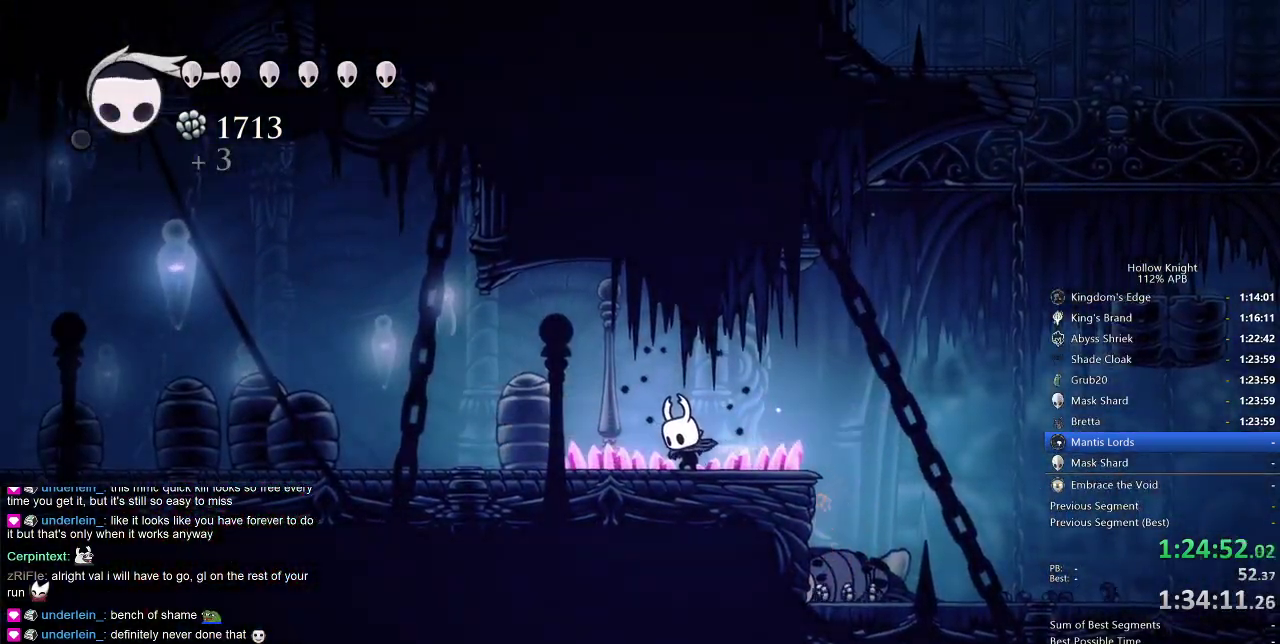
Gameplay with keyboard; each line is a JSON object with the keys held at the frame after it. "events" lists presses ("down") and releases ("up") of "cdash", "dash", "dnail", "down", "heal", "inv", "jump", "left", "nail", "right", "spell" and "up" between this image and that frame as [ms after this image, input, new state], when the widget could be followed in between. No other keys are recorded. Mouse input is not recorded. Key names are as the overlay labels them; some are game actions (e.g. jump) rather than physical keys.
{"keys": [], "events": [[133, "cdash", "up"]]}
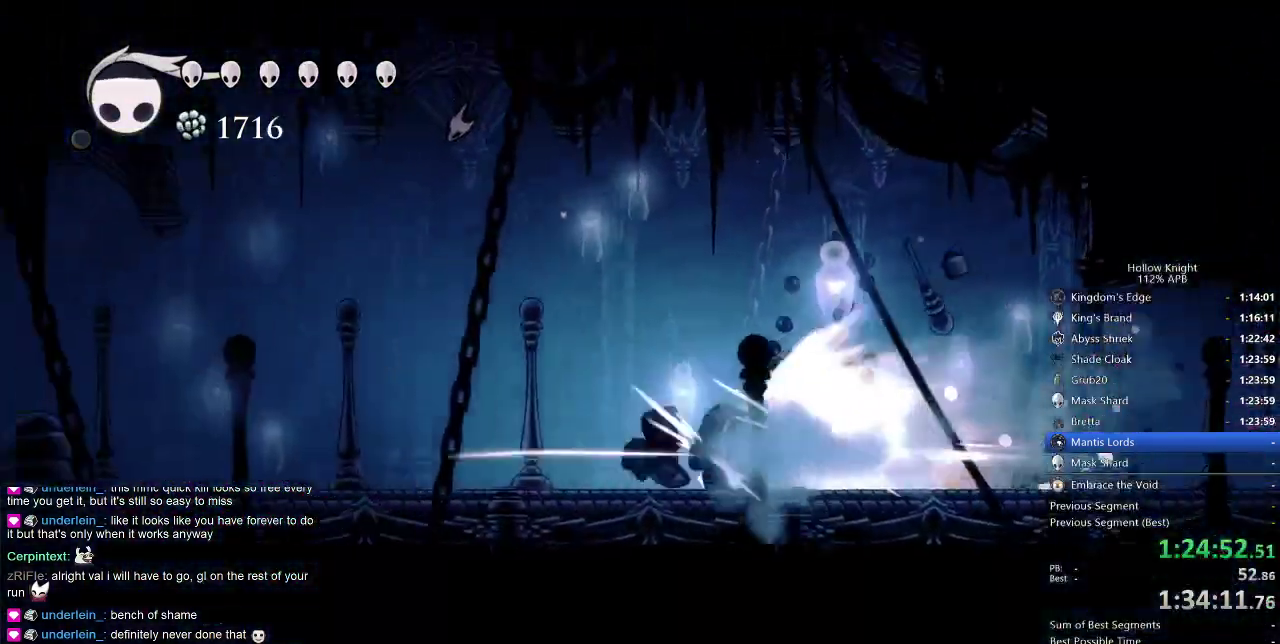
{"keys": [], "events": []}
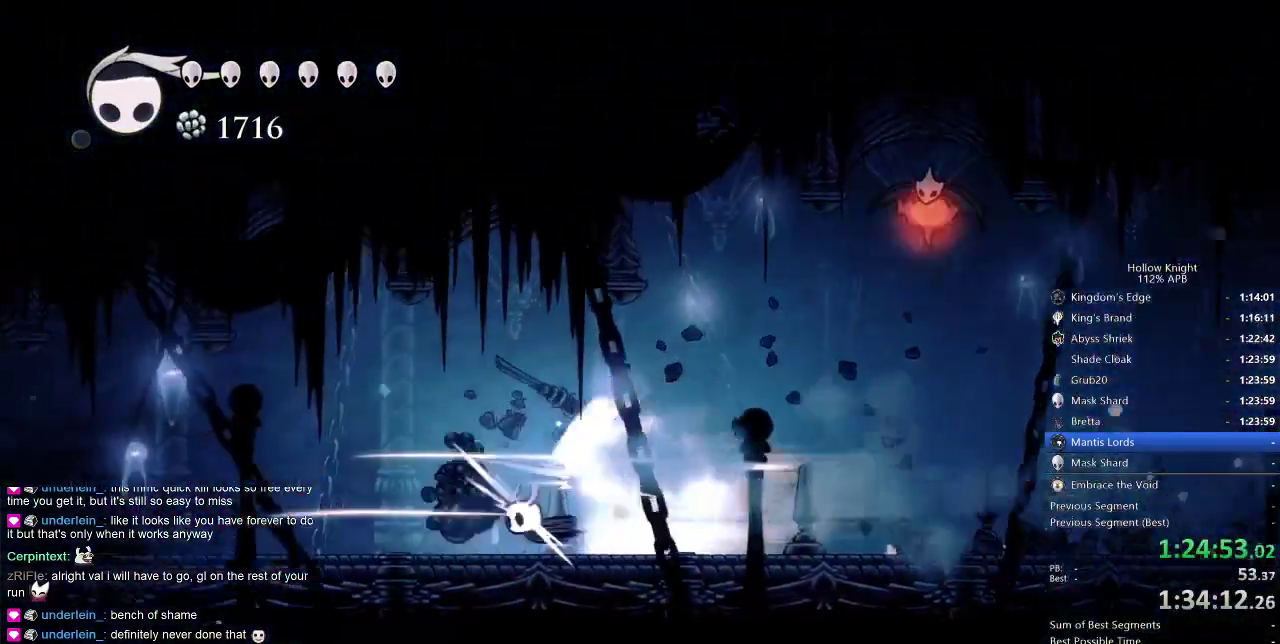
{"keys": ["left"], "events": [[83, "left", "down"]]}
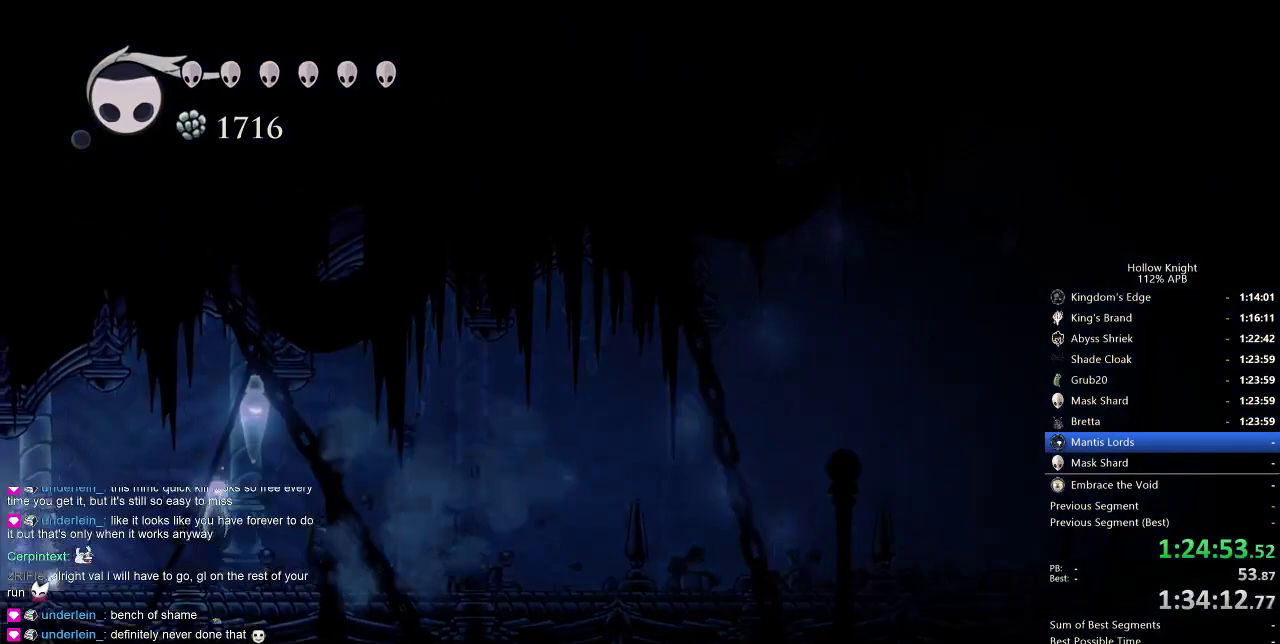
{"keys": [], "events": [[383, "left", "up"]]}
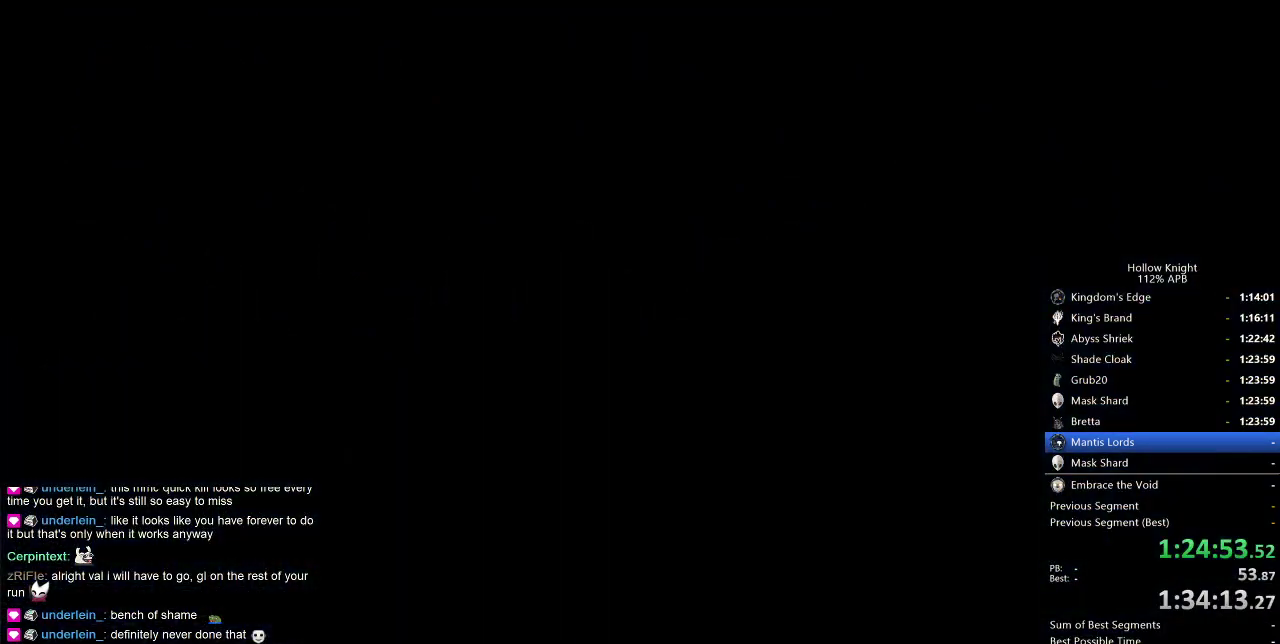
{"keys": ["left"], "events": [[66, "left", "down"]]}
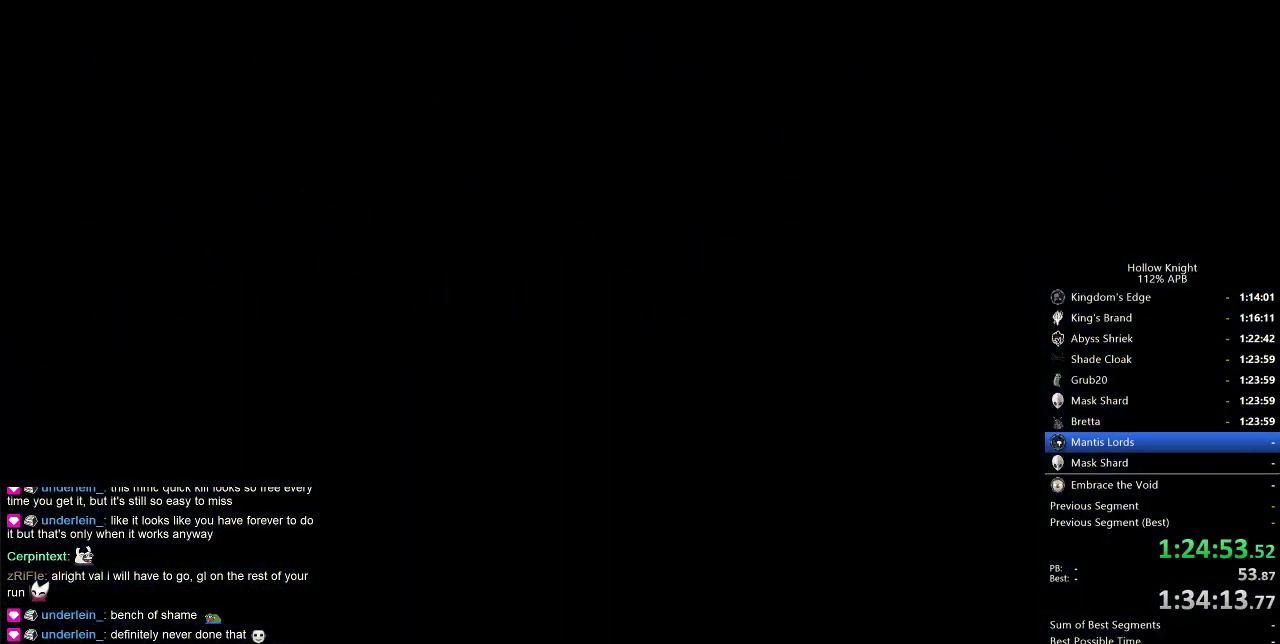
{"keys": ["left"], "events": []}
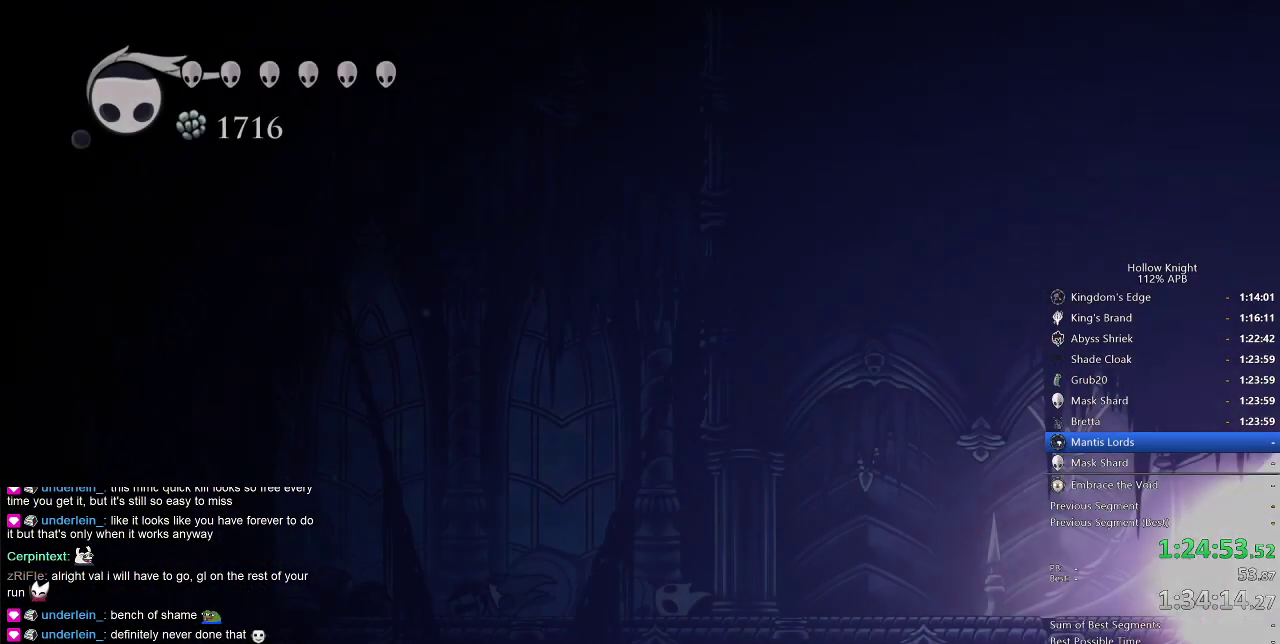
{"keys": [], "events": [[283, "cdash", "down"], [383, "cdash", "up"], [383, "left", "up"]]}
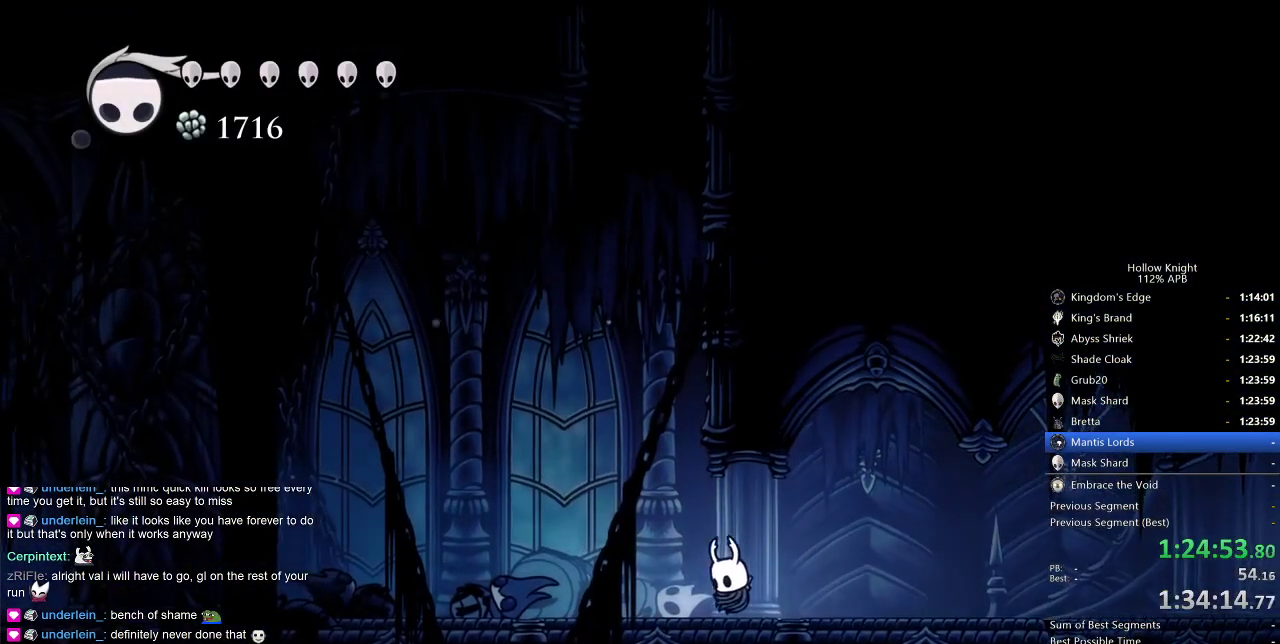
{"keys": ["jump"], "events": [[366, "jump", "down"]]}
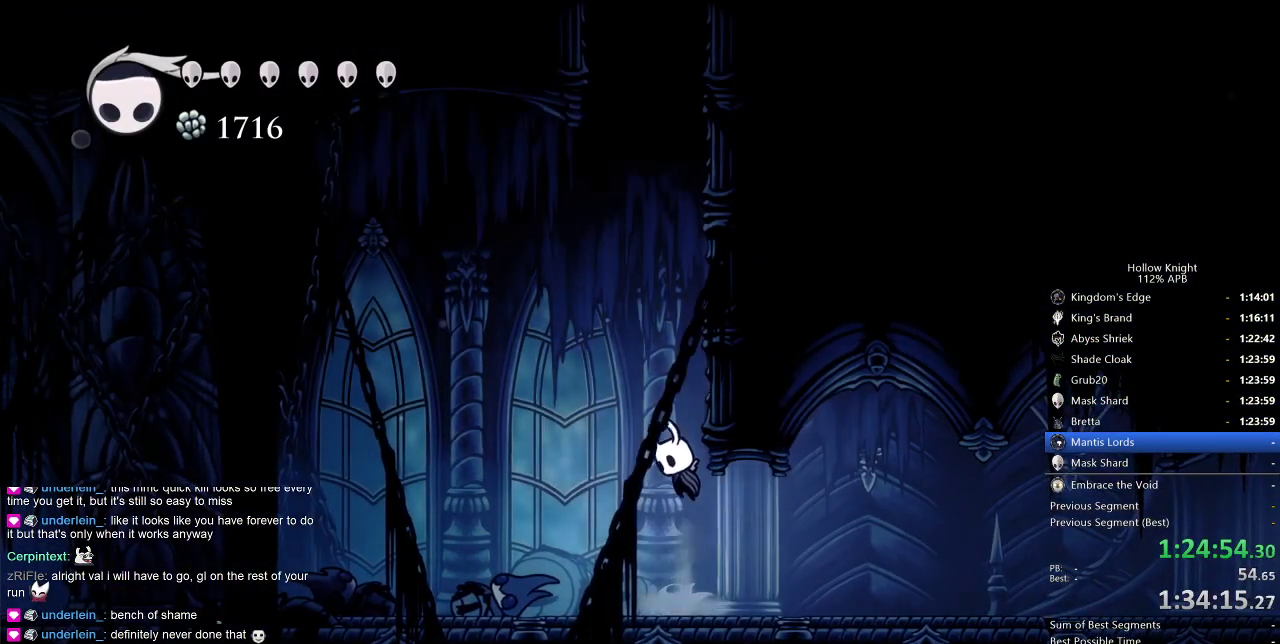
{"keys": ["jump", "right"], "events": [[33, "right", "down"], [133, "jump", "up"], [183, "jump", "down"]]}
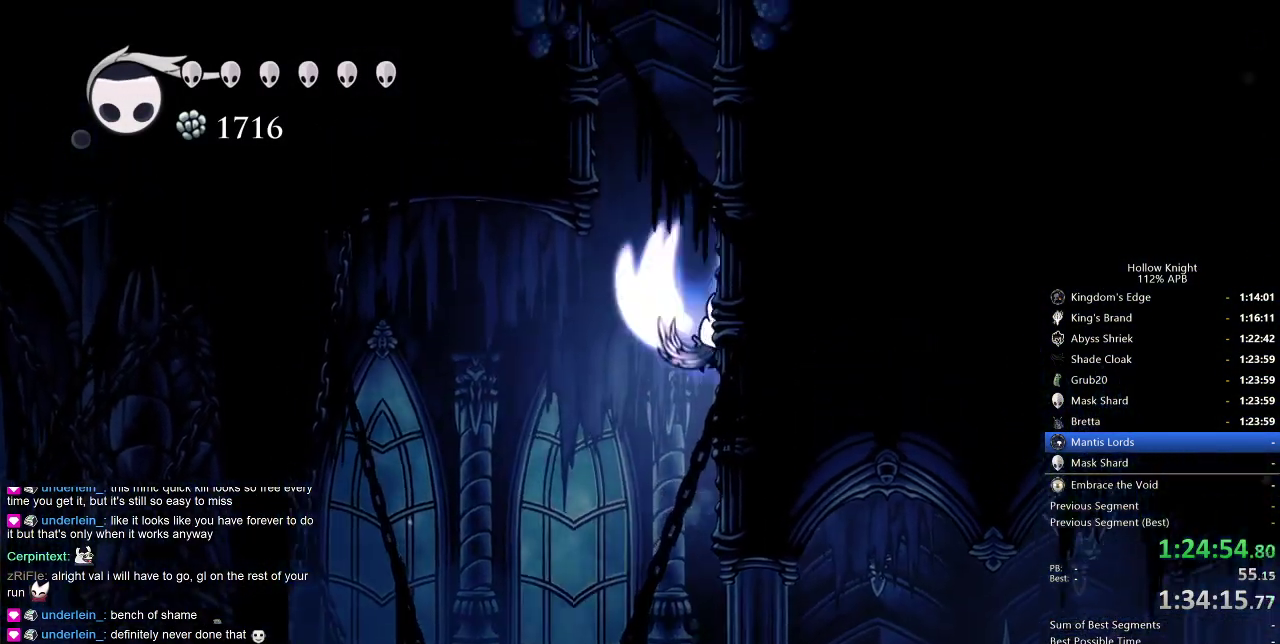
{"keys": ["jump", "right"], "events": [[250, "jump", "up"], [283, "jump", "down"]]}
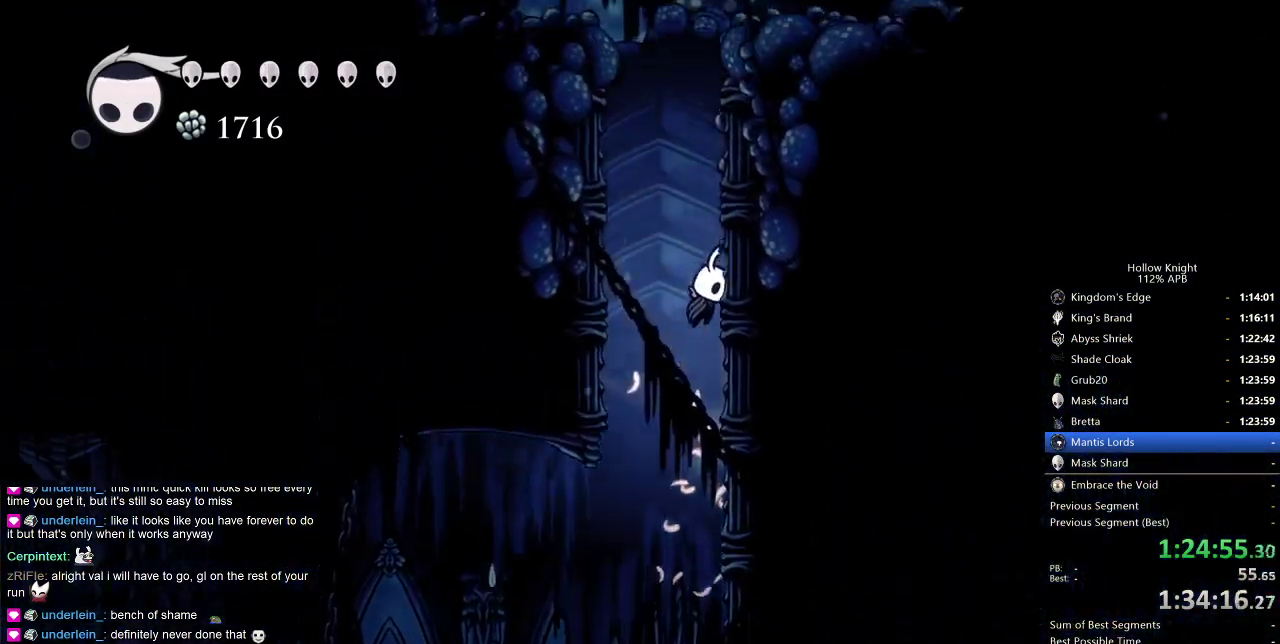
{"keys": ["jump", "left", "right"], "events": [[66, "jump", "up"], [116, "jump", "down"], [350, "jump", "up"], [450, "jump", "down"], [500, "left", "down"]]}
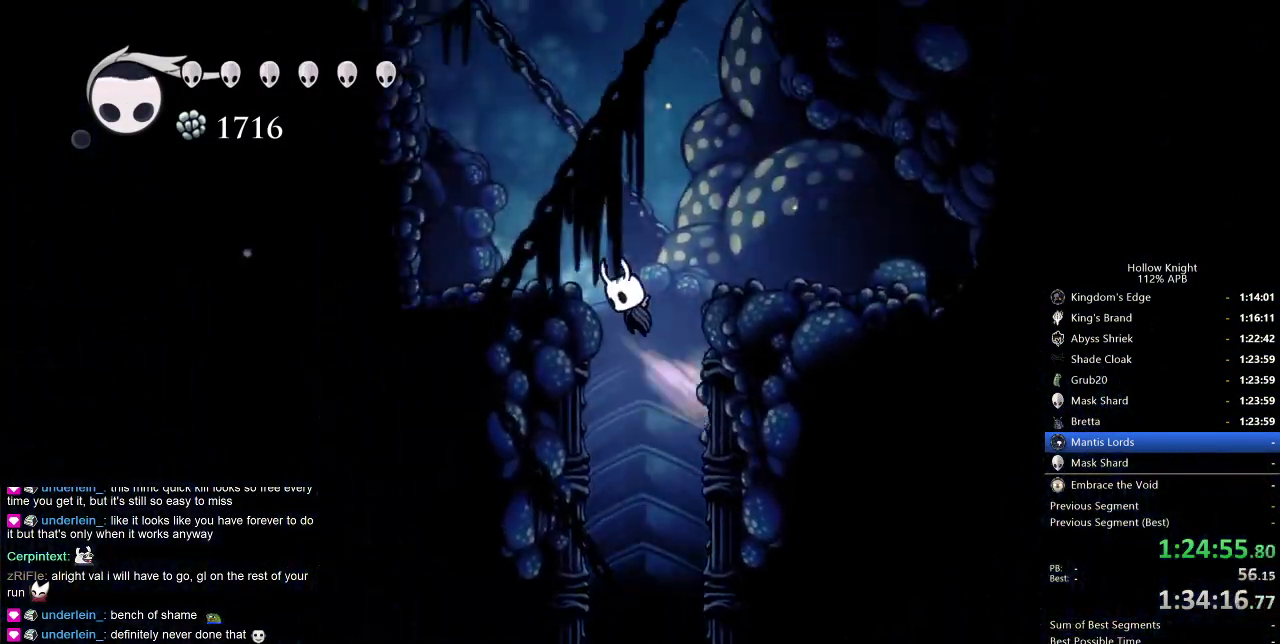
{"keys": ["jump", "left"], "events": [[33, "right", "up"], [233, "jump", "up"], [233, "left", "up"], [266, "jump", "down"], [466, "left", "down"]]}
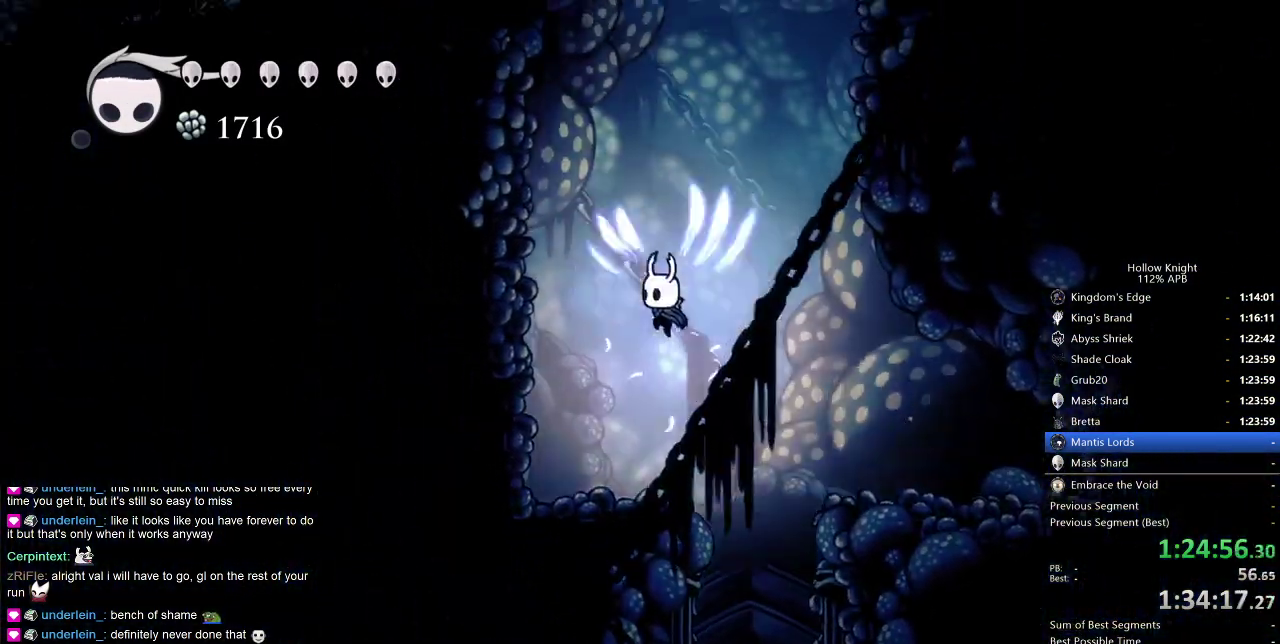
{"keys": ["jump", "right"], "events": [[50, "dash", "down"], [100, "jump", "up"], [283, "dash", "up"], [283, "right", "down"], [333, "jump", "down"], [333, "left", "up"]]}
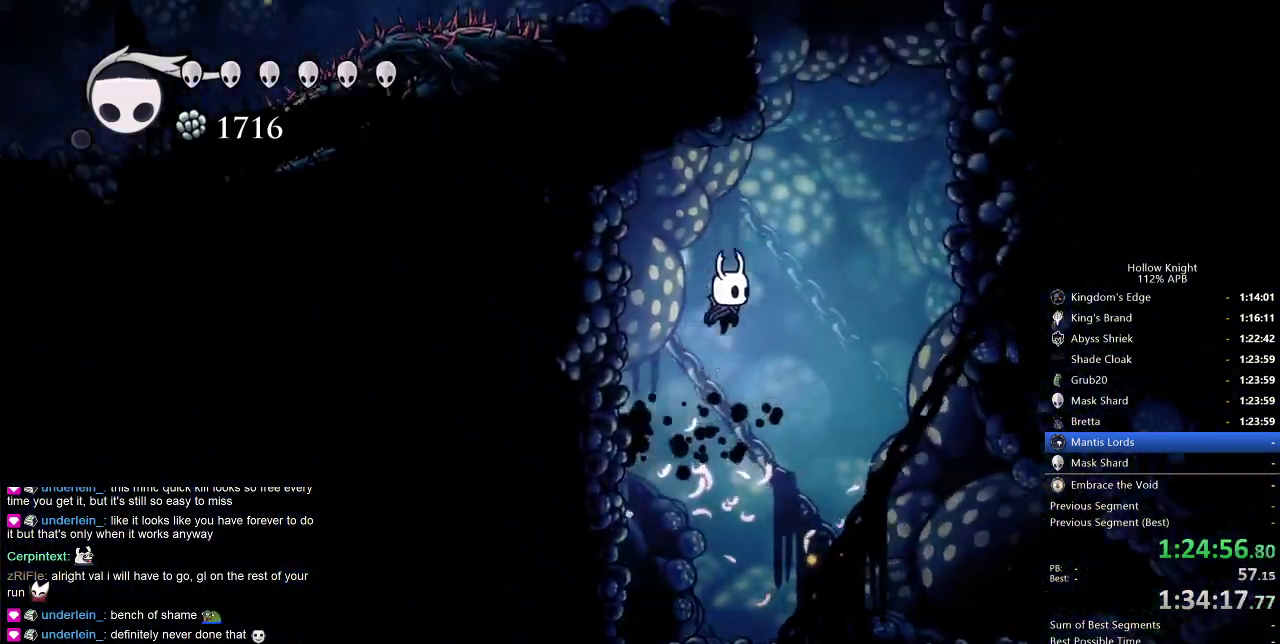
{"keys": ["jump", "left"], "events": [[116, "jump", "up"], [166, "jump", "down"], [350, "left", "down"], [400, "right", "up"]]}
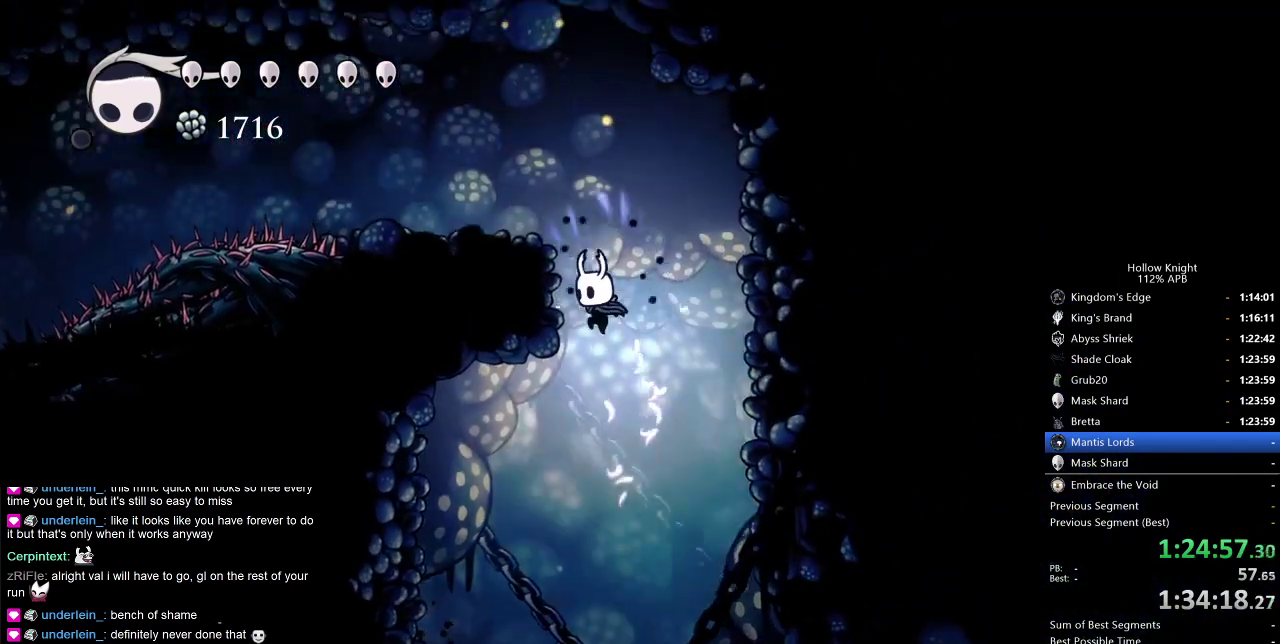
{"keys": [], "events": [[83, "jump", "up"], [133, "jump", "down"], [416, "jump", "up"], [466, "left", "up"]]}
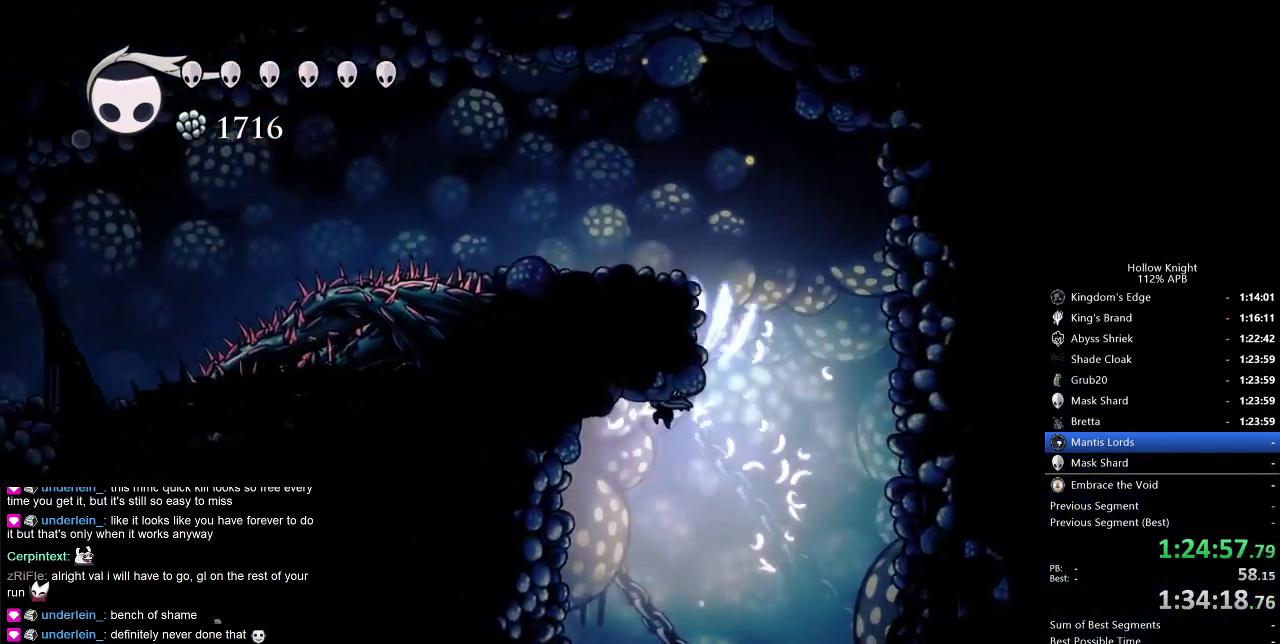
{"keys": ["left"], "events": [[100, "right", "down"], [250, "left", "down"], [250, "right", "up"]]}
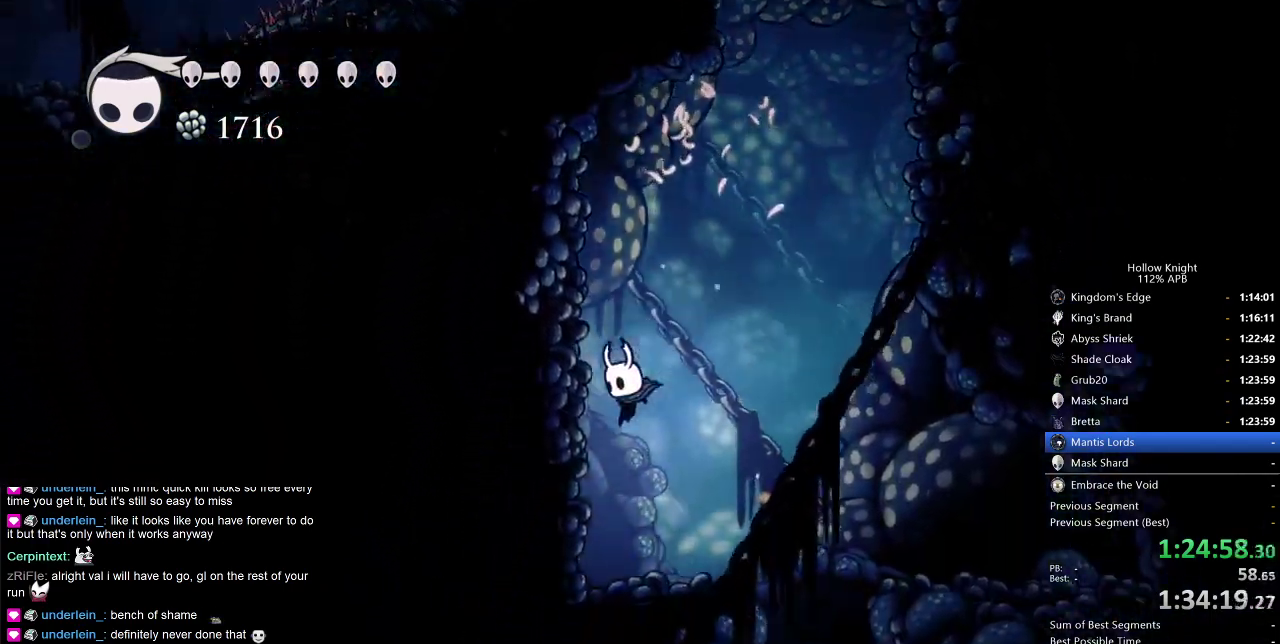
{"keys": ["left"], "events": [[216, "jump", "down"], [483, "jump", "up"]]}
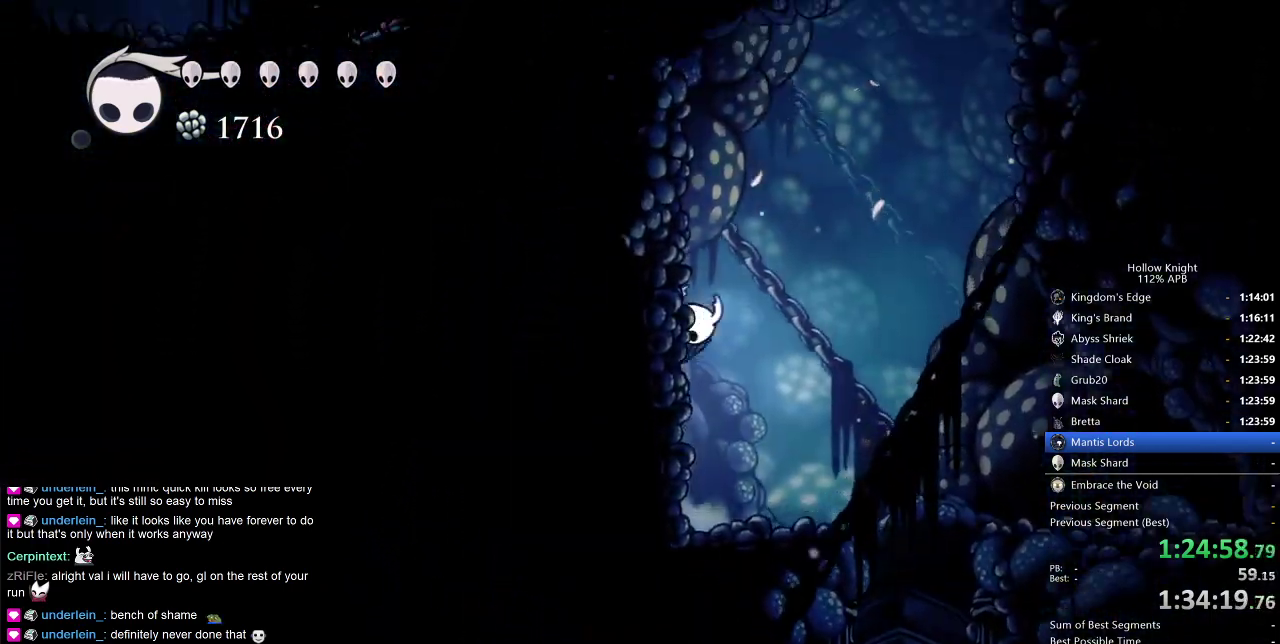
{"keys": ["jump", "right"], "events": [[33, "jump", "down"], [266, "jump", "up"], [316, "right", "down"], [383, "jump", "down"], [383, "left", "up"]]}
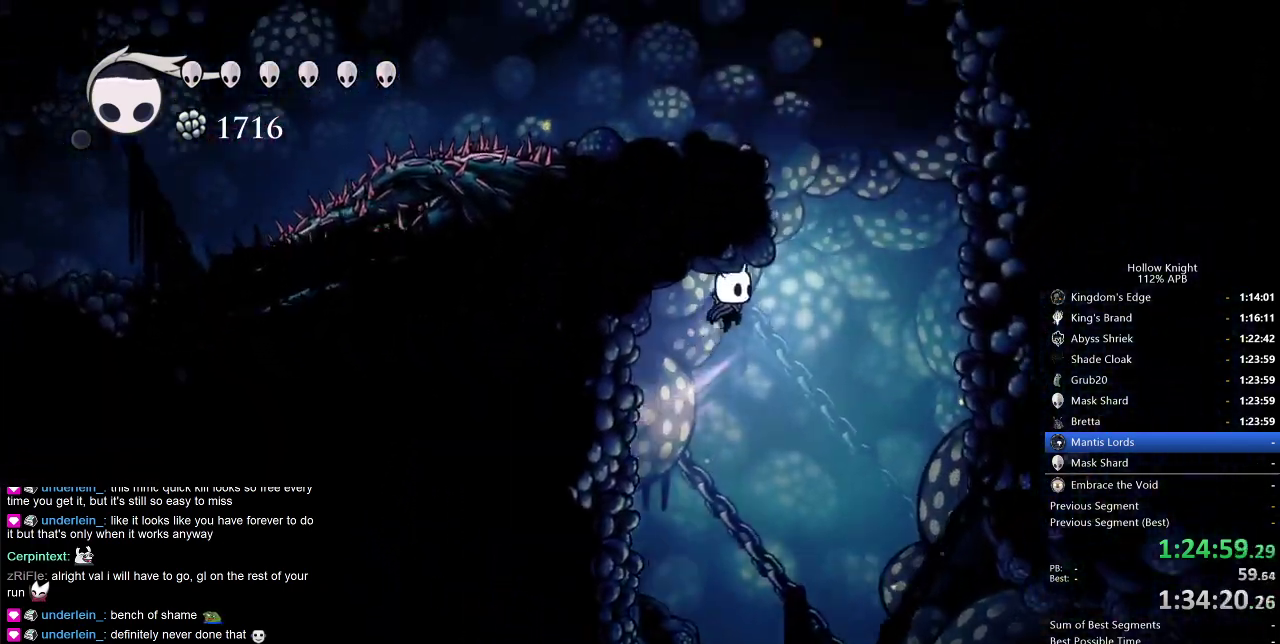
{"keys": ["jump", "left"], "events": [[50, "jump", "up"], [200, "jump", "down"], [333, "left", "down"], [383, "right", "up"]]}
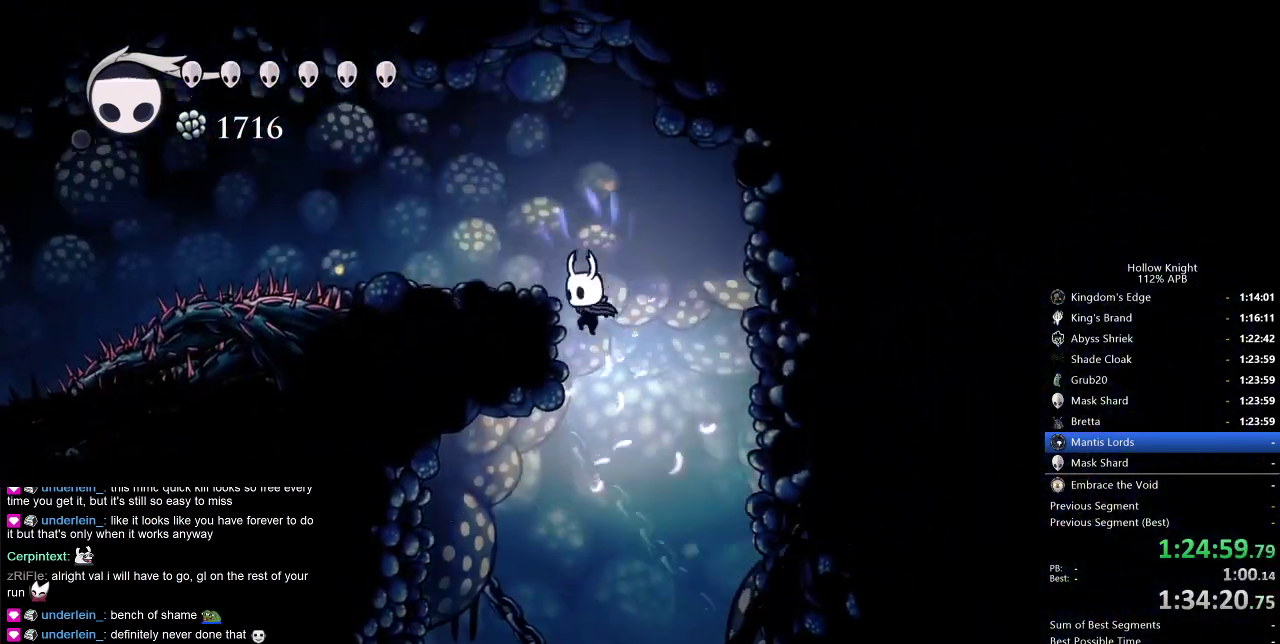
{"keys": ["jump", "left"], "events": [[250, "jump", "up"], [483, "jump", "down"]]}
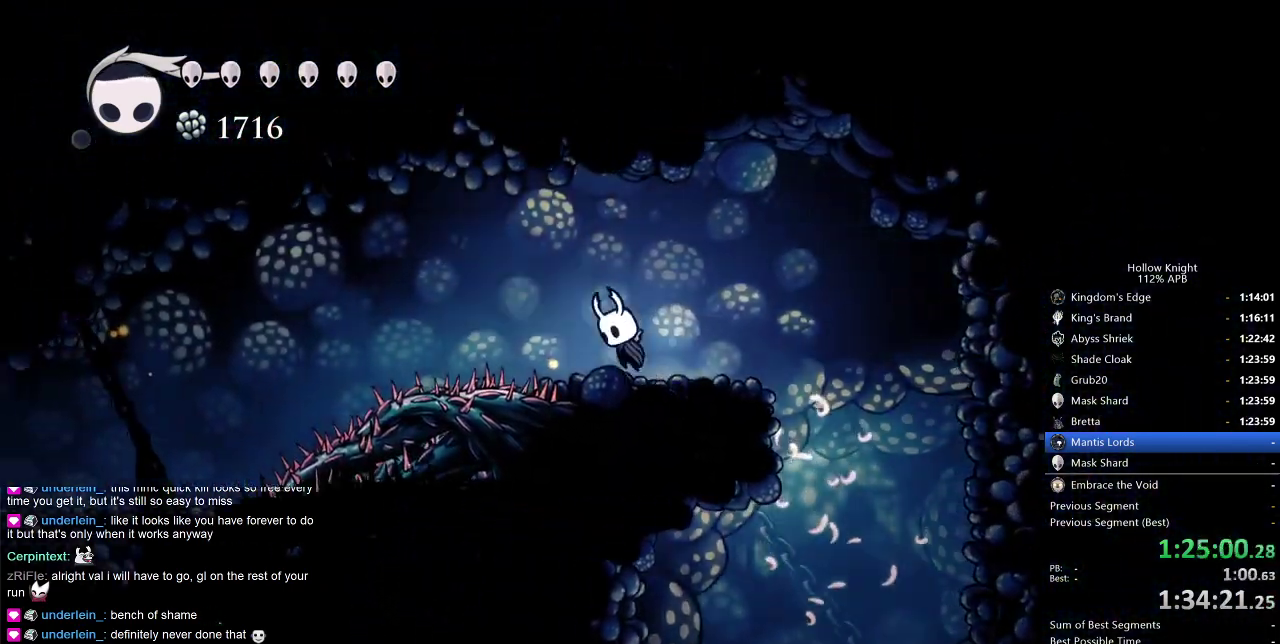
{"keys": ["left"], "events": [[183, "jump", "up"], [266, "dash", "down"], [366, "dash", "up"]]}
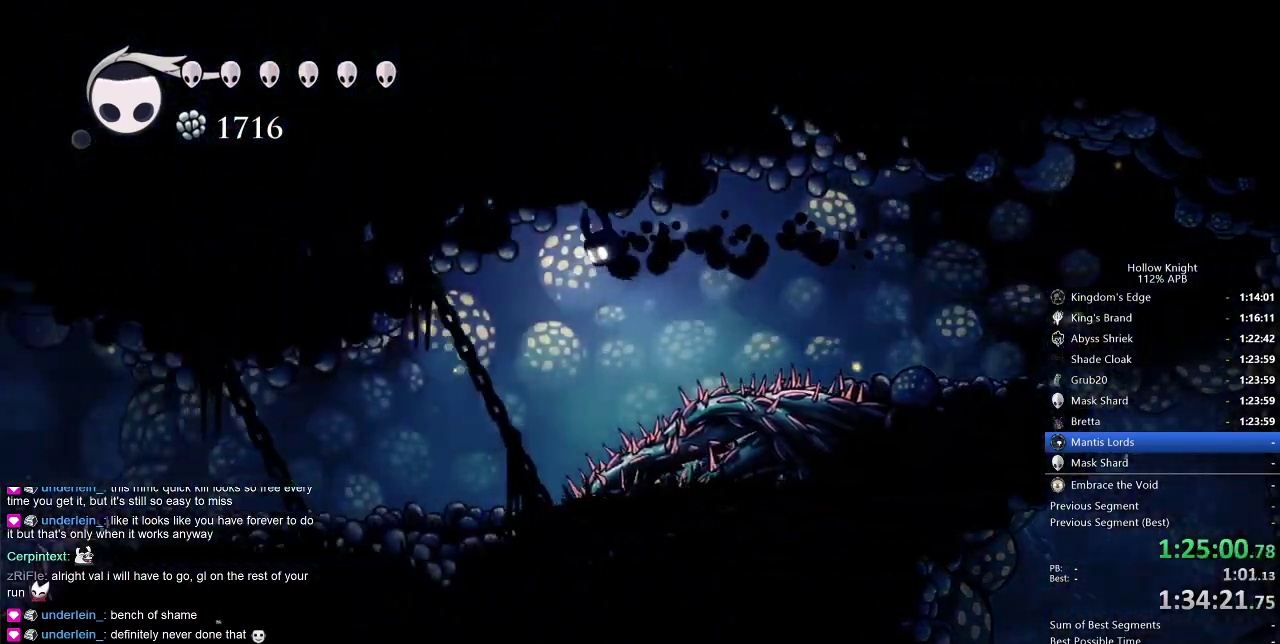
{"keys": ["left"], "events": []}
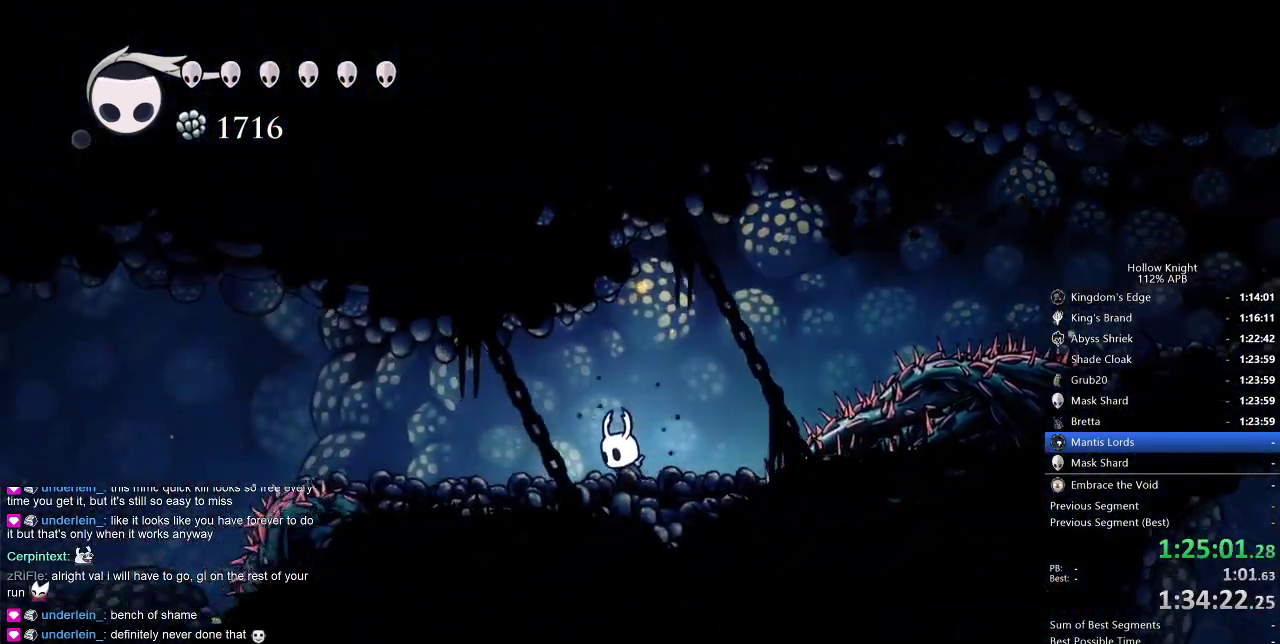
{"keys": ["left"], "events": [[150, "left", "up"], [250, "left", "down"]]}
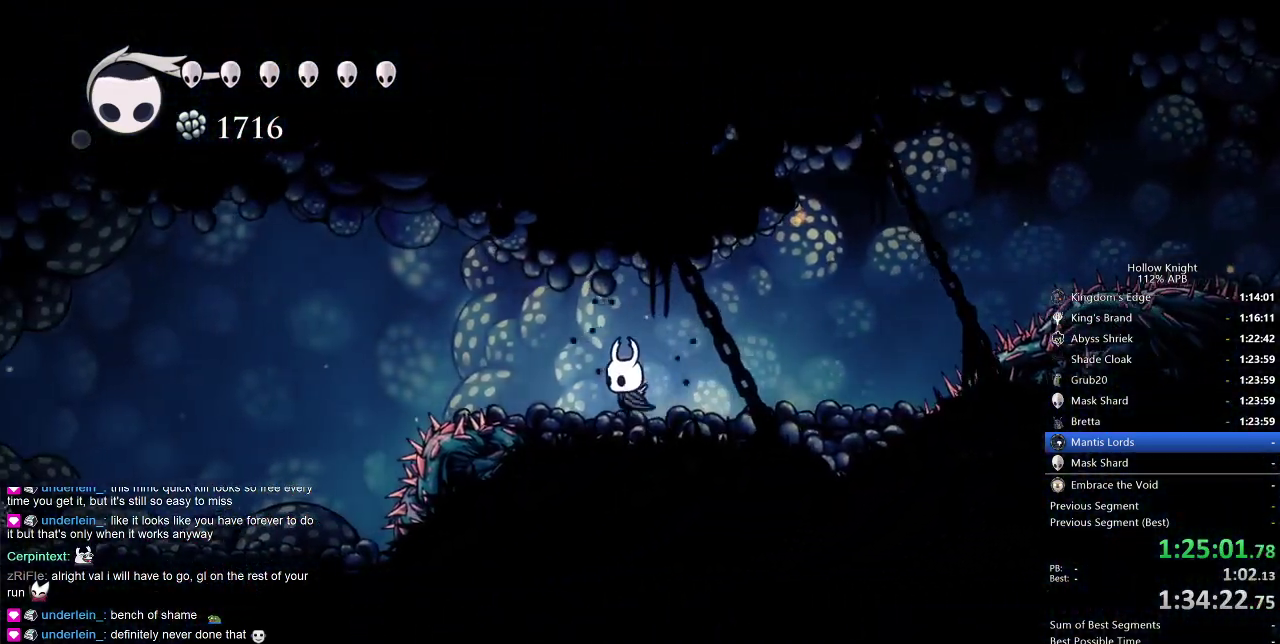
{"keys": ["left"], "events": [[33, "jump", "down"], [133, "dash", "down"], [183, "jump", "up"], [216, "dash", "up"]]}
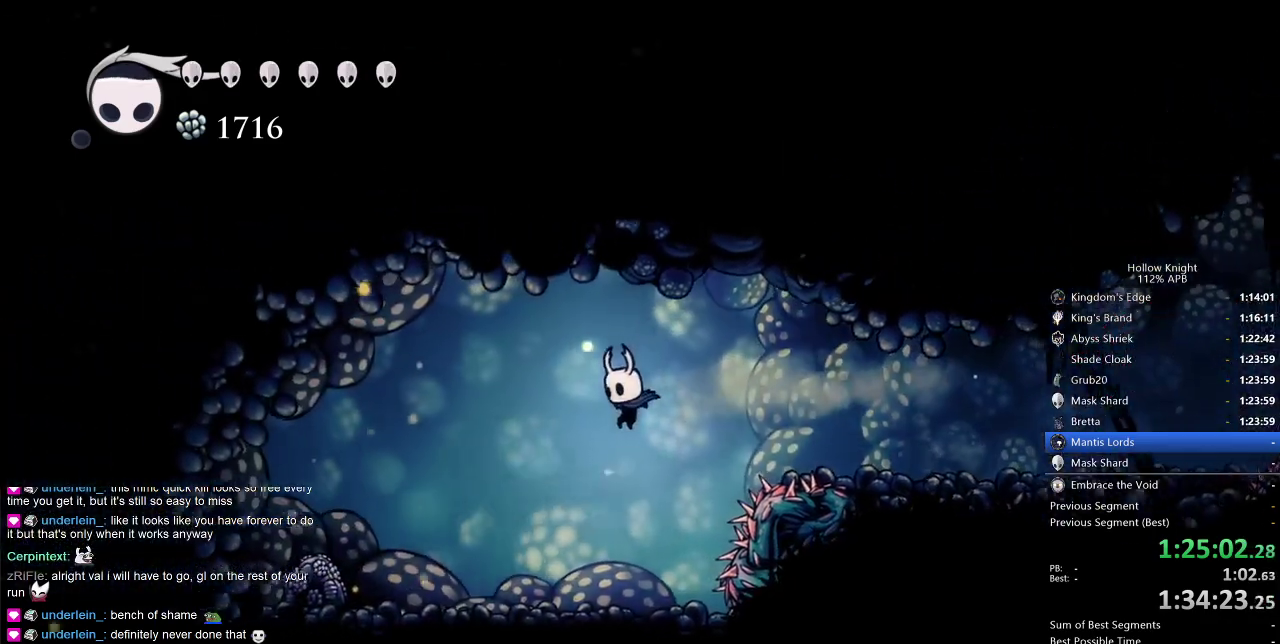
{"keys": ["down"], "events": [[383, "down", "down"], [433, "left", "up"]]}
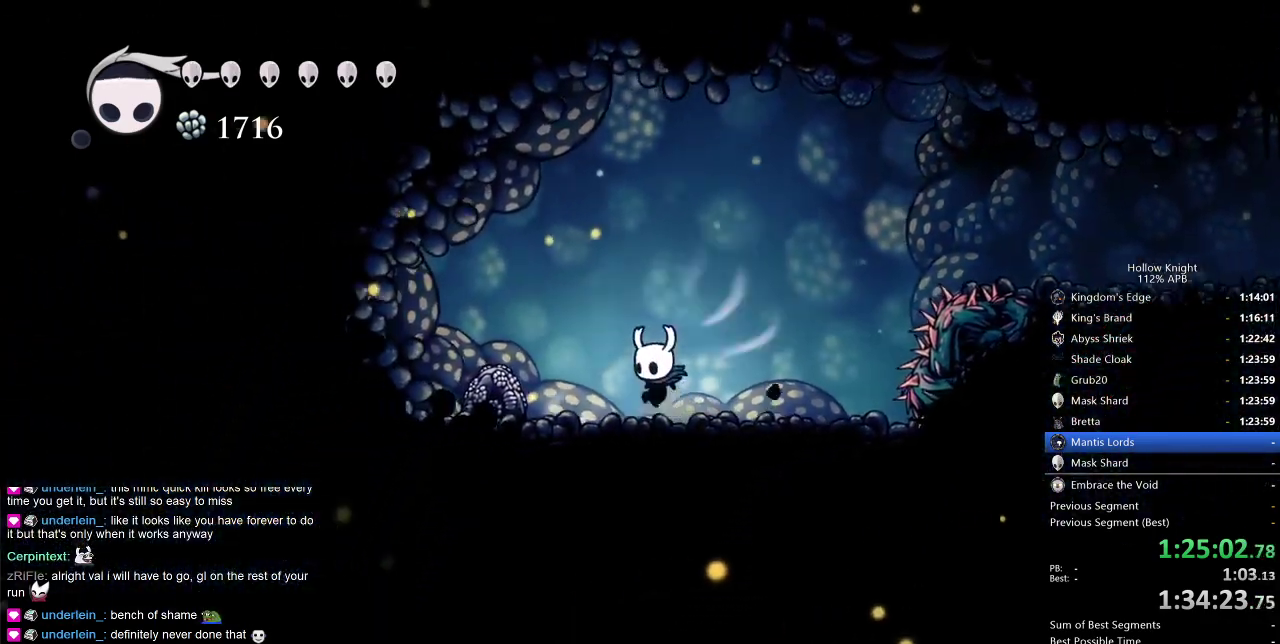
{"keys": [], "events": [[16, "spell", "down"], [116, "spell", "up"], [250, "down", "up"]]}
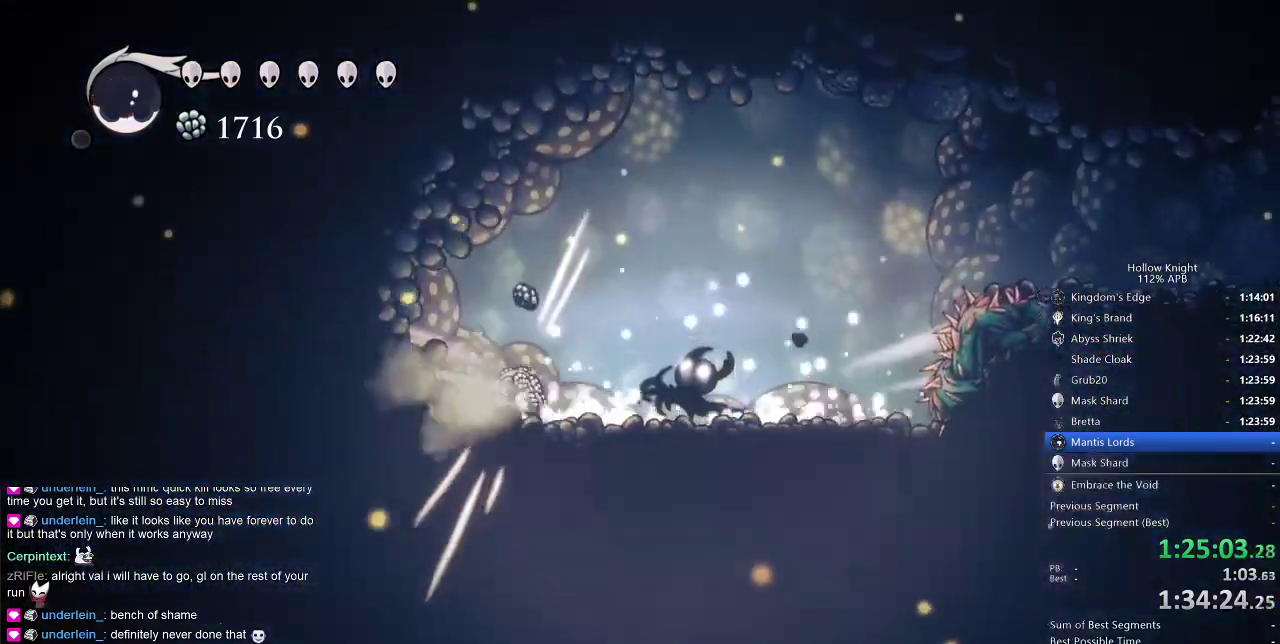
{"keys": ["left"], "events": [[500, "left", "down"]]}
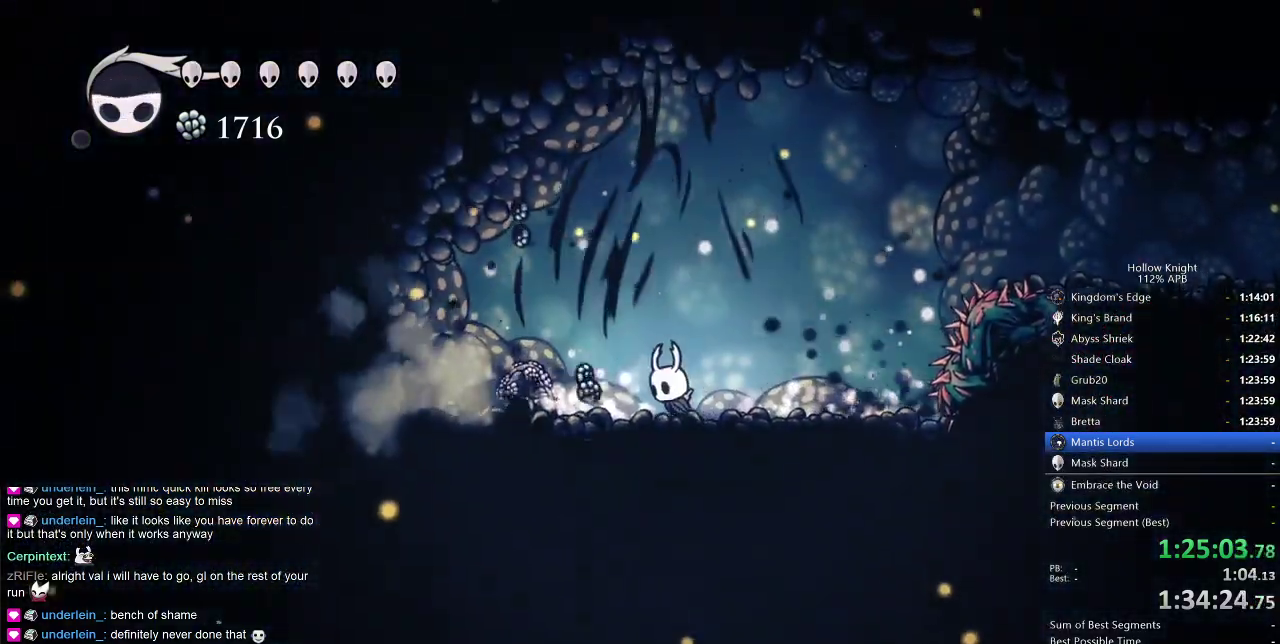
{"keys": ["down"], "events": [[233, "down", "down"], [283, "left", "up"], [283, "spell", "down"], [383, "spell", "up"]]}
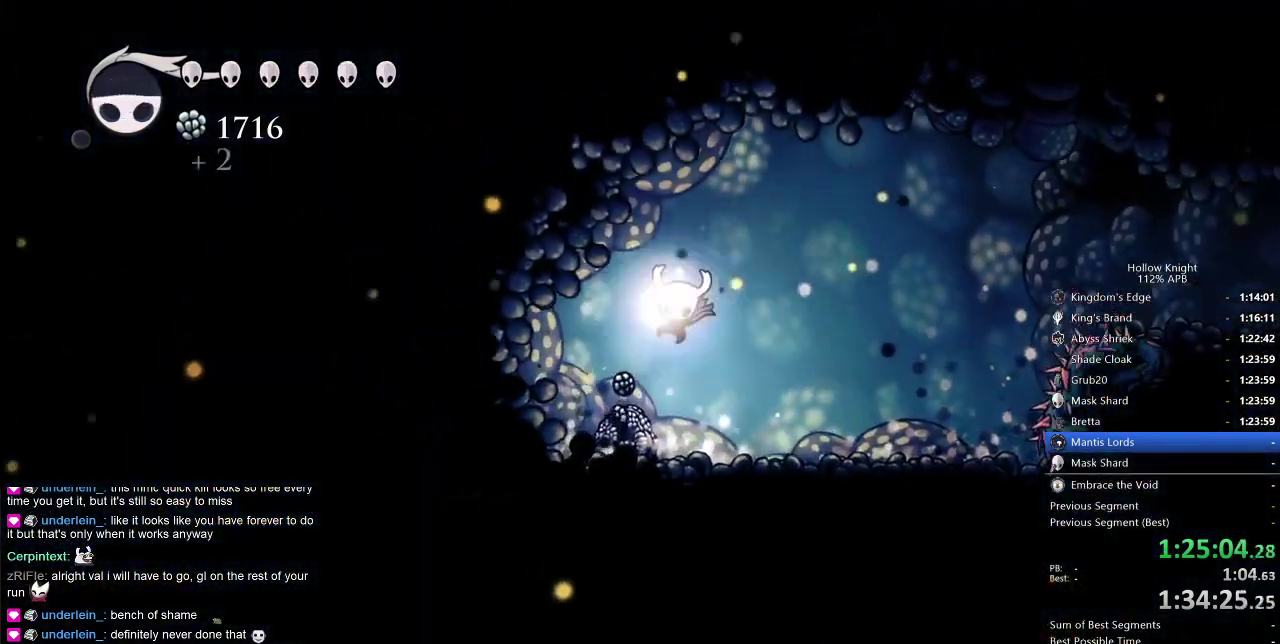
{"keys": ["right"], "events": [[183, "down", "up"], [500, "right", "down"]]}